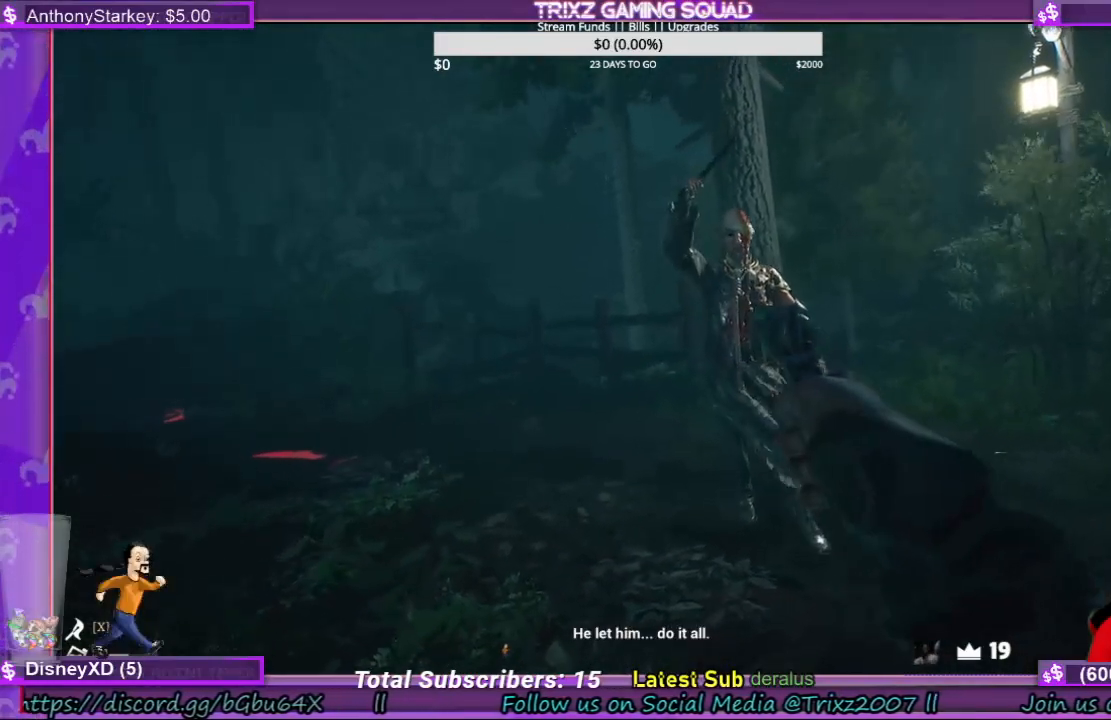
Gameplay with keyboard and mouse; each line is a JSON object with the keys and mouse buttons held at the frame after it. "events" lists presses ("down") and releases ("up") of "a", "ctrl", "d", "e", "f", "q", "r", "s", "shift", "space", "tab", "w", "mouse_left", "mouse_wheel", "mouse_right", "mouse_mb4" and "mouse_mb5" between this image and that frame as [ms after this image, input, new state], when the widget could be followed in between. "mouse_left", "mouse_wheel", "mouse_right", "mouse_mb4", "mouse_mb5" = the "left", "wheel", "right", "mb4", "mb5" buttons of the "mouse" list. No other keys are recorded. "wheel" means that the mouse wheel is clicked or scrolled. Mouse movement is not recorded.
{"keys": [], "mouse": [], "events": [[233, "d", "down"], [400, "d", "up"]]}
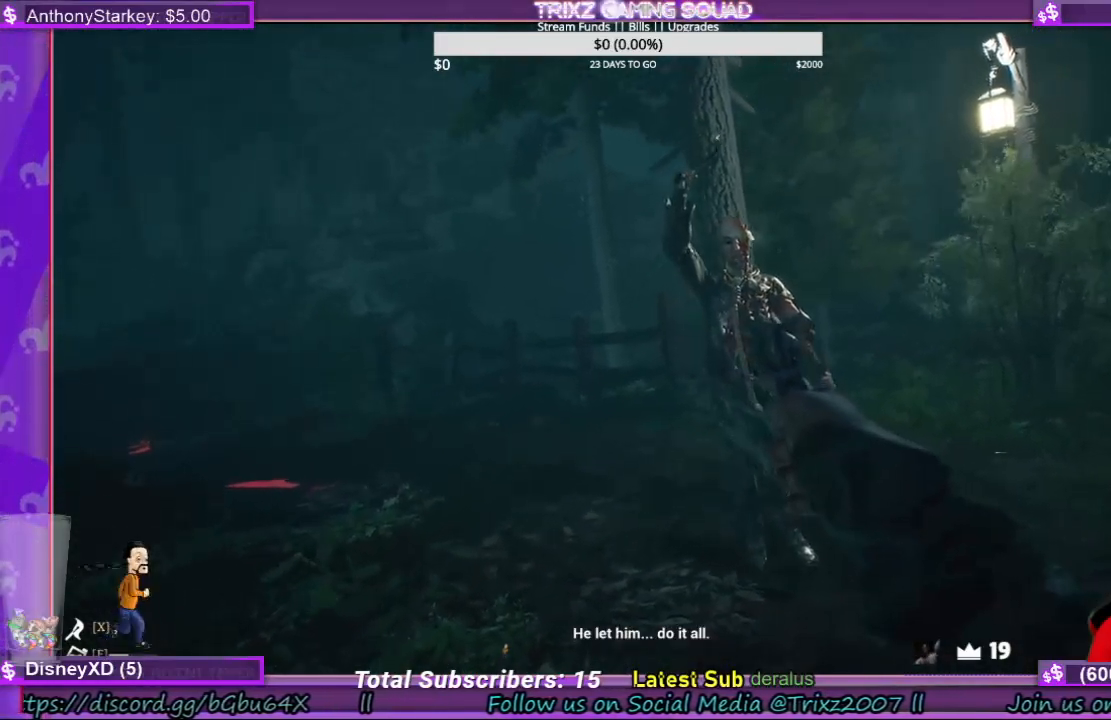
{"keys": [], "mouse": [], "events": []}
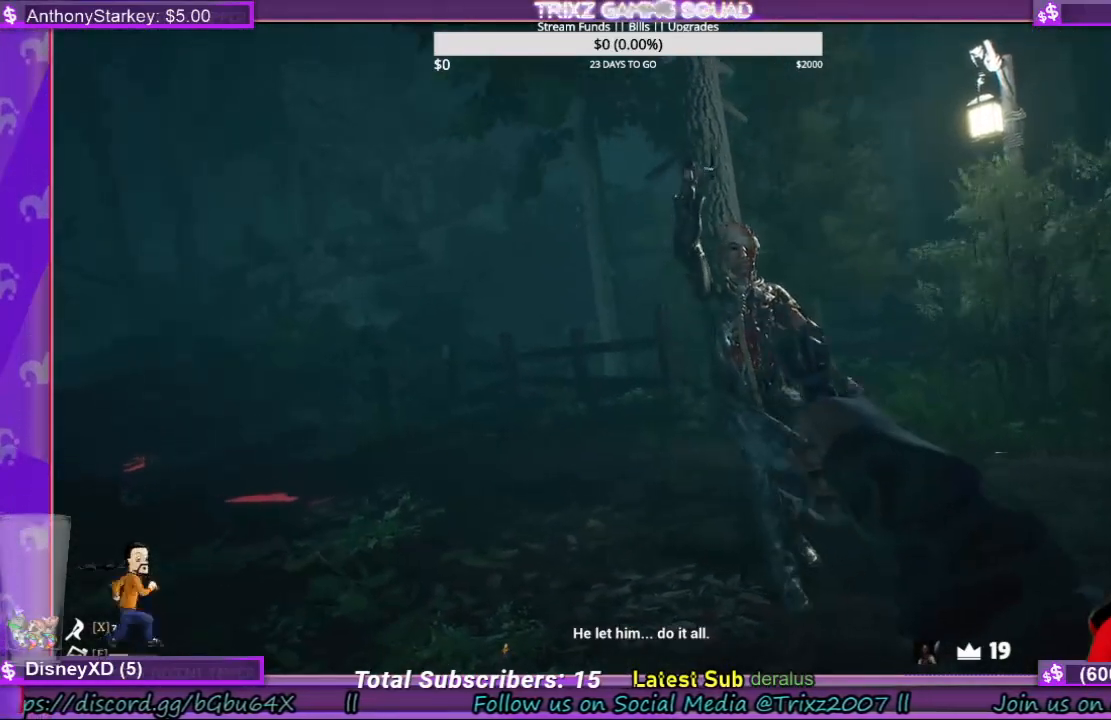
{"keys": [], "mouse": [], "events": []}
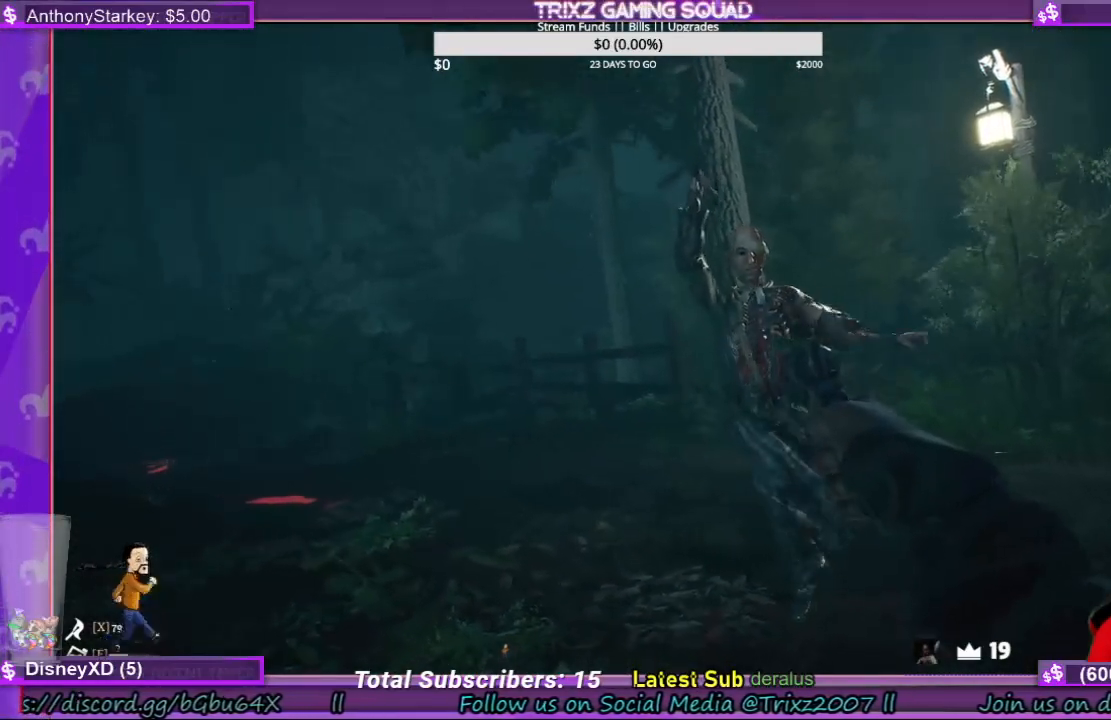
{"keys": [], "mouse": [], "events": []}
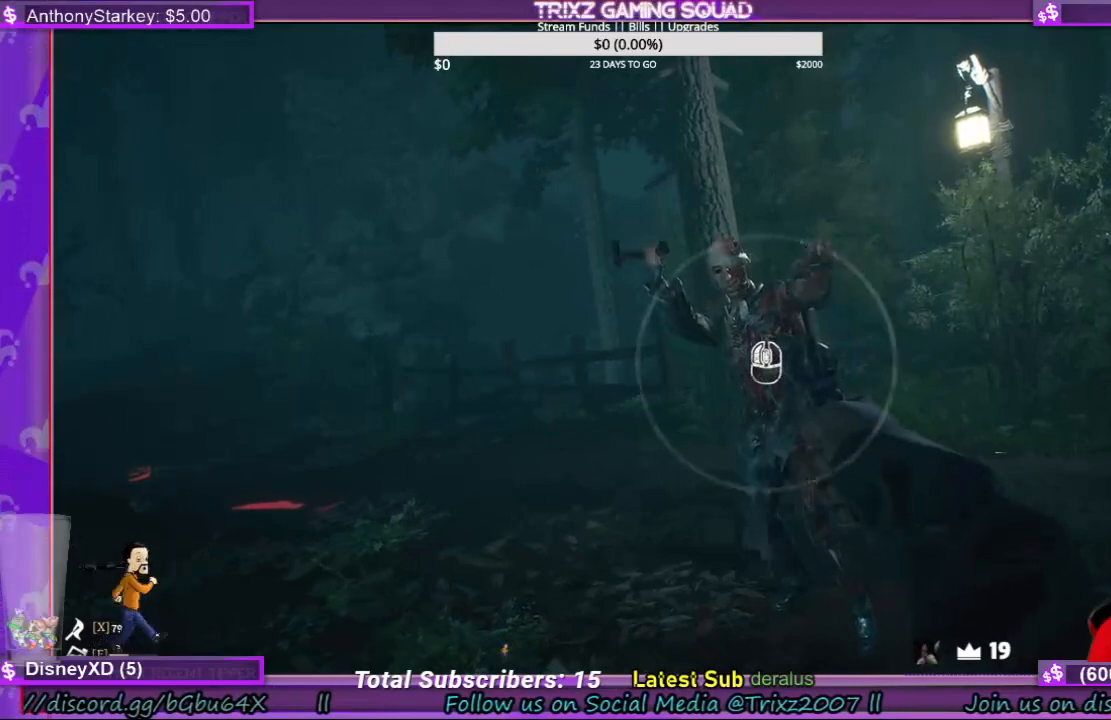
{"keys": [], "mouse": [], "events": []}
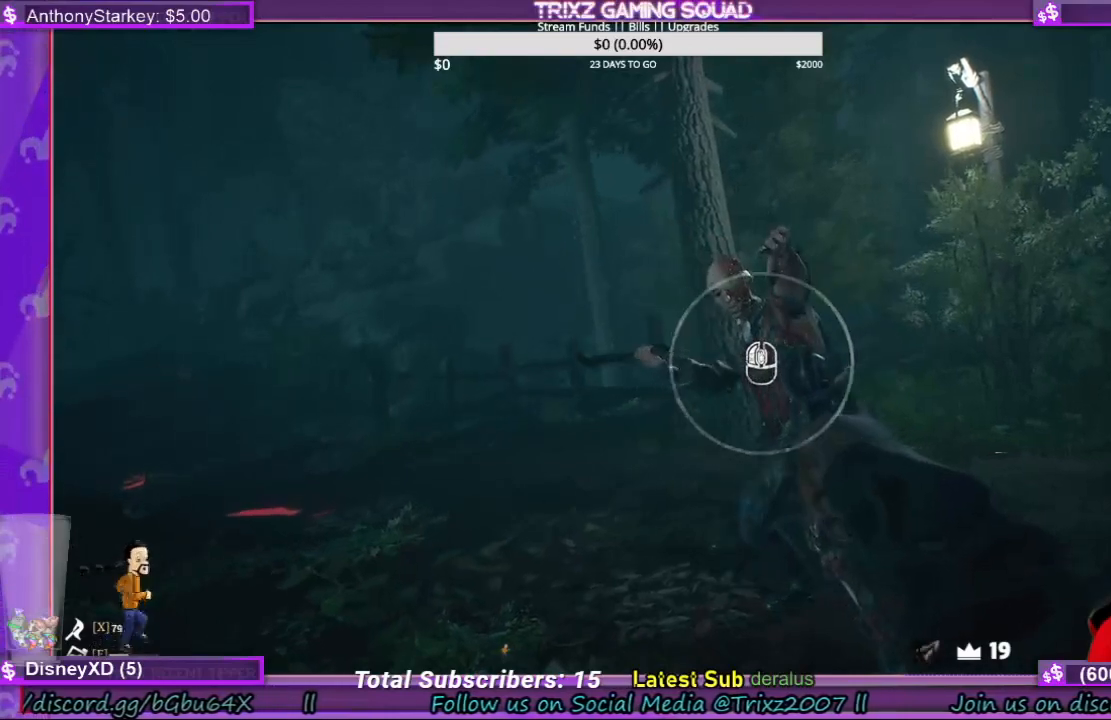
{"keys": [], "mouse": [], "events": []}
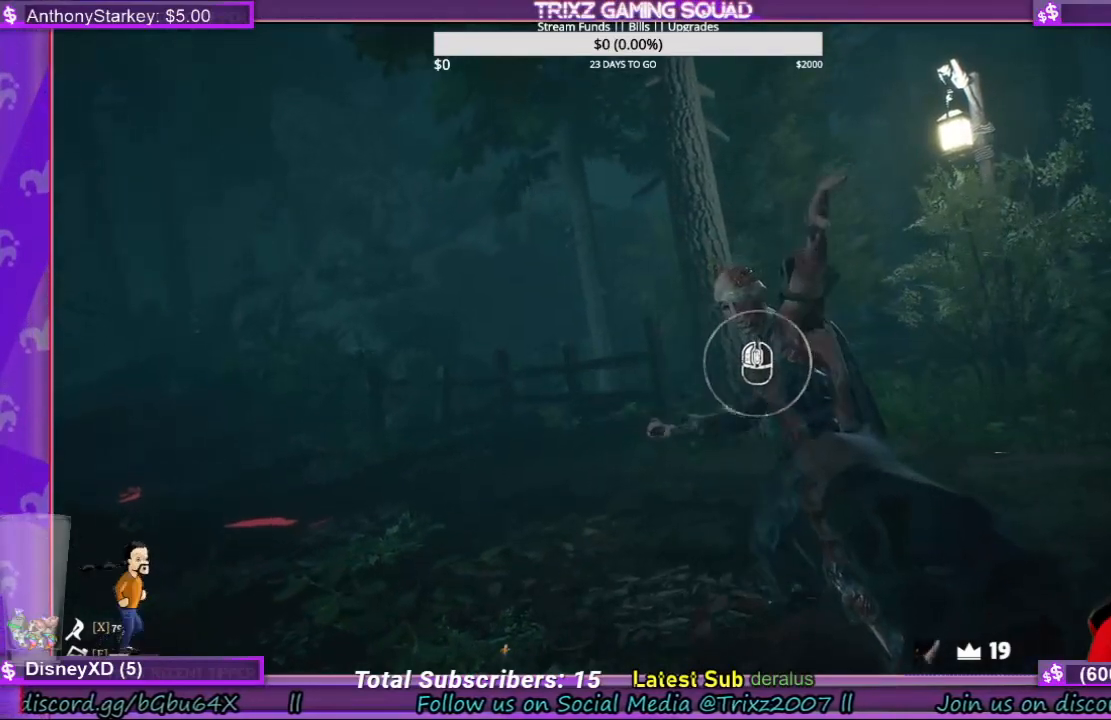
{"keys": [], "mouse": ["left"], "events": [[433, "mouse_left", "down"]]}
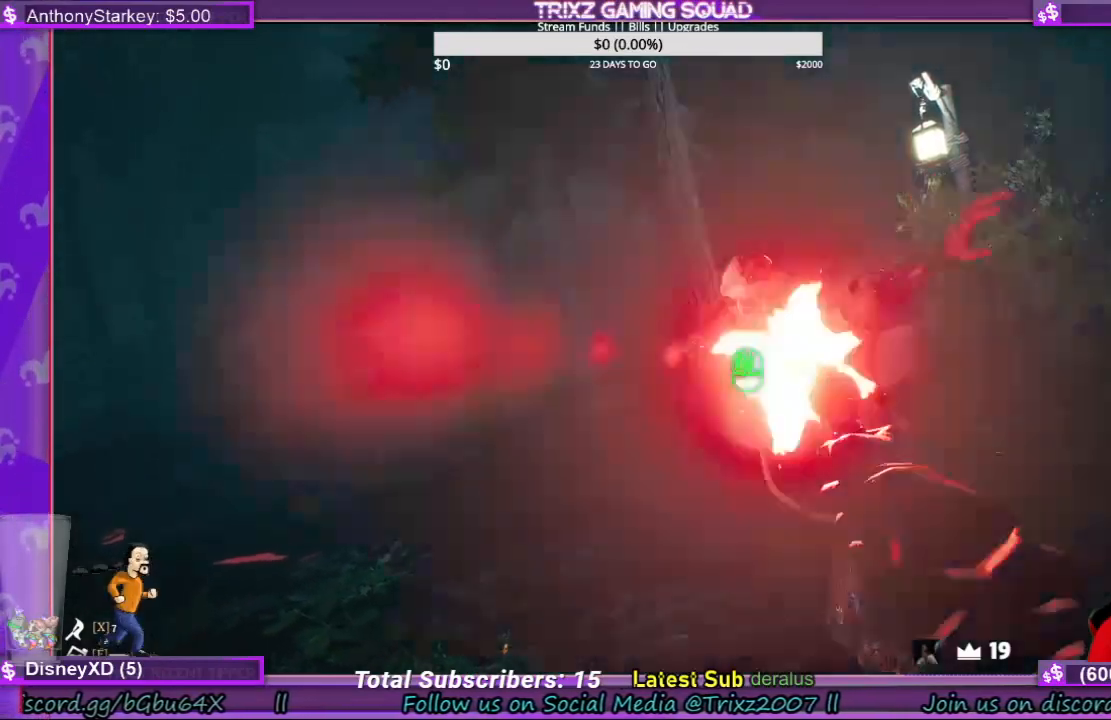
{"keys": [], "mouse": [], "events": [[66, "mouse_left", "up"]]}
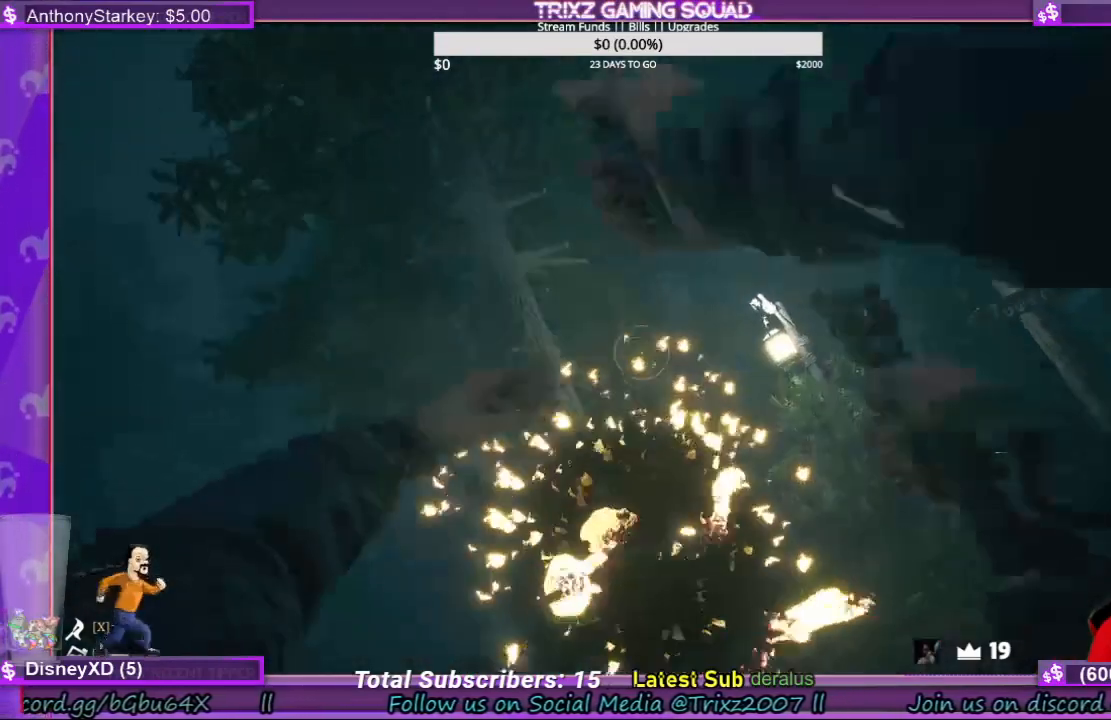
{"keys": [], "mouse": [], "events": []}
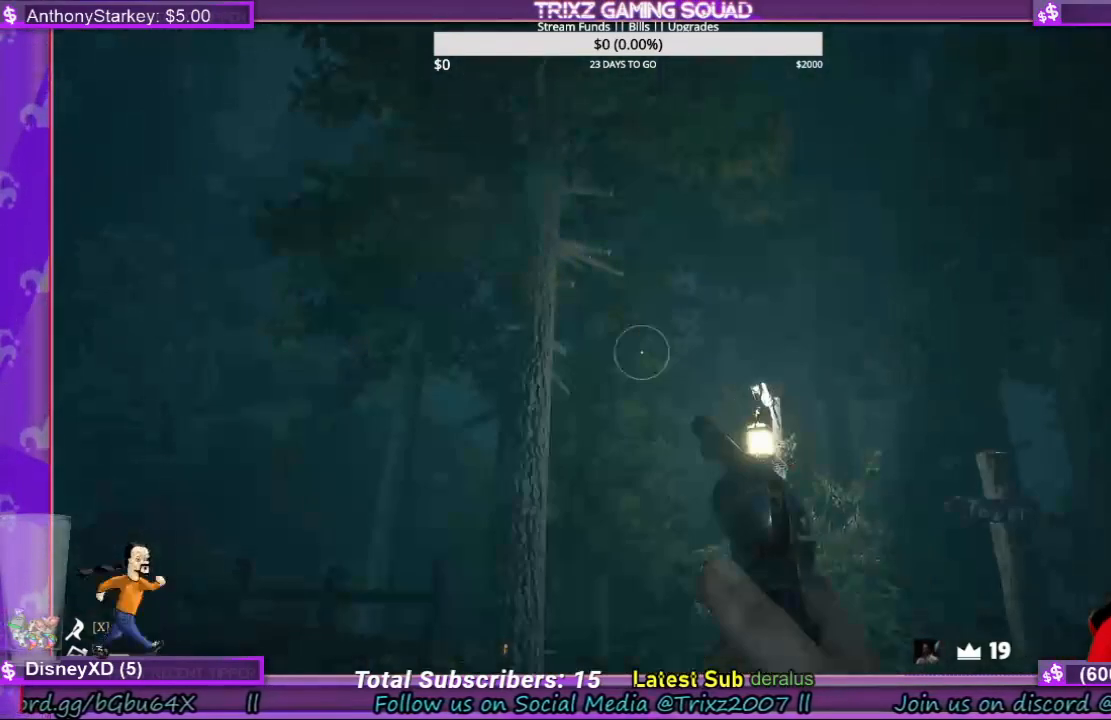
{"keys": [], "mouse": [], "events": []}
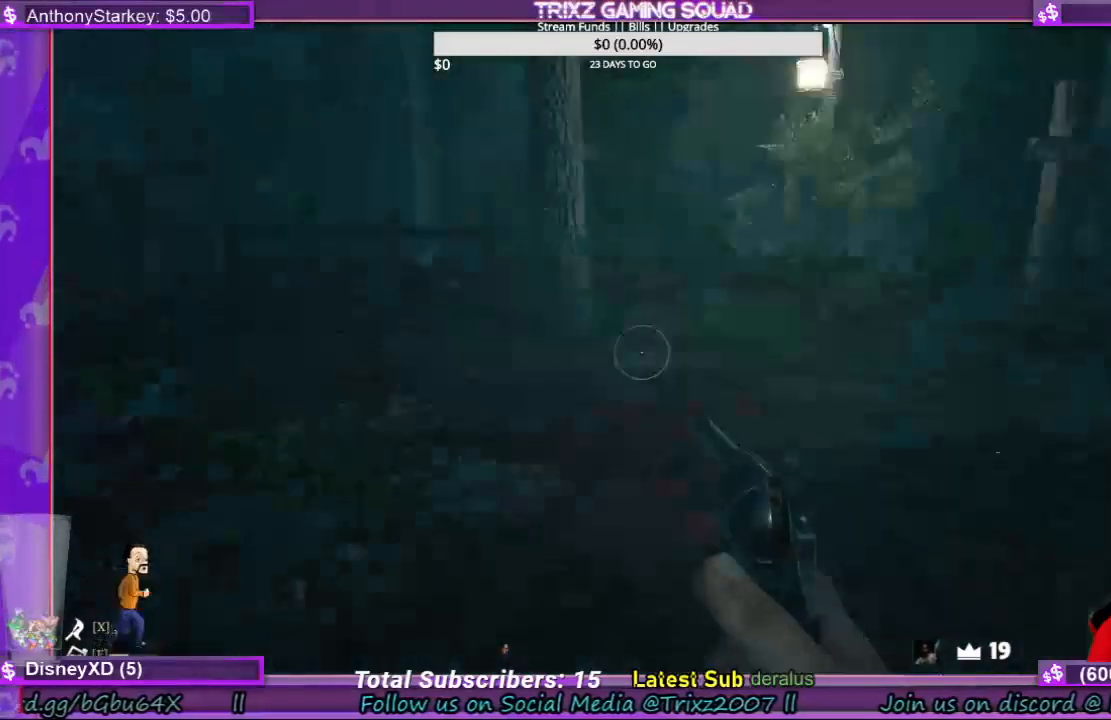
{"keys": [], "mouse": [], "events": []}
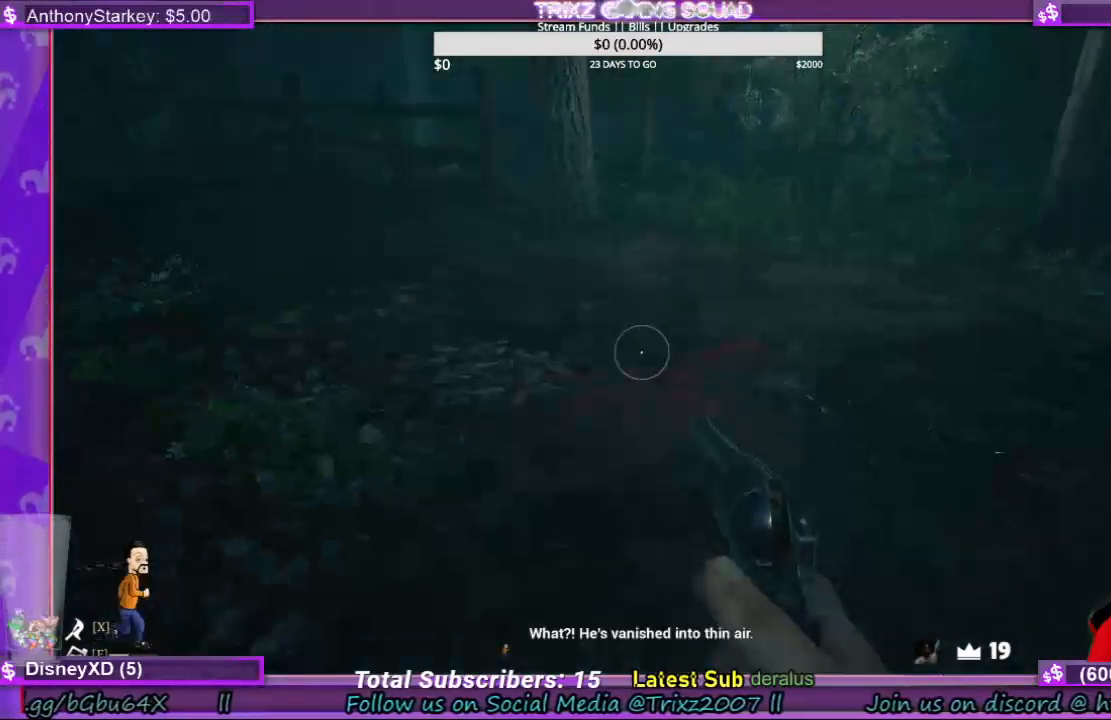
{"keys": [], "mouse": [], "events": []}
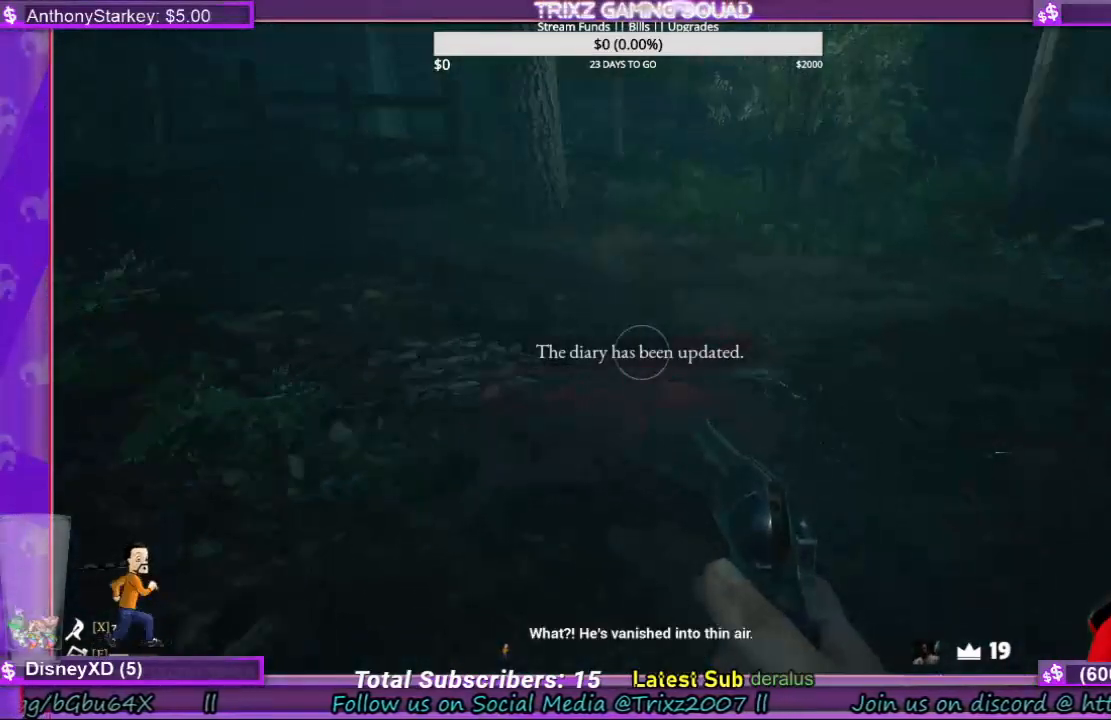
{"keys": [], "mouse": [], "events": []}
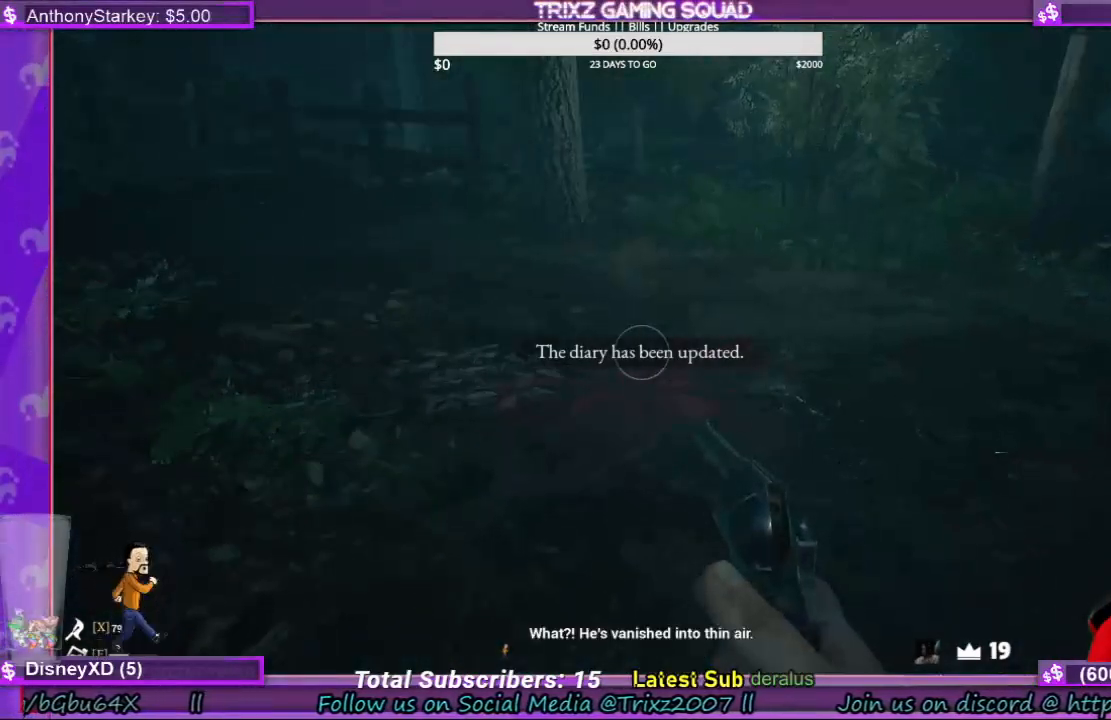
{"keys": ["w"], "mouse": [], "events": [[500, "w", "down"]]}
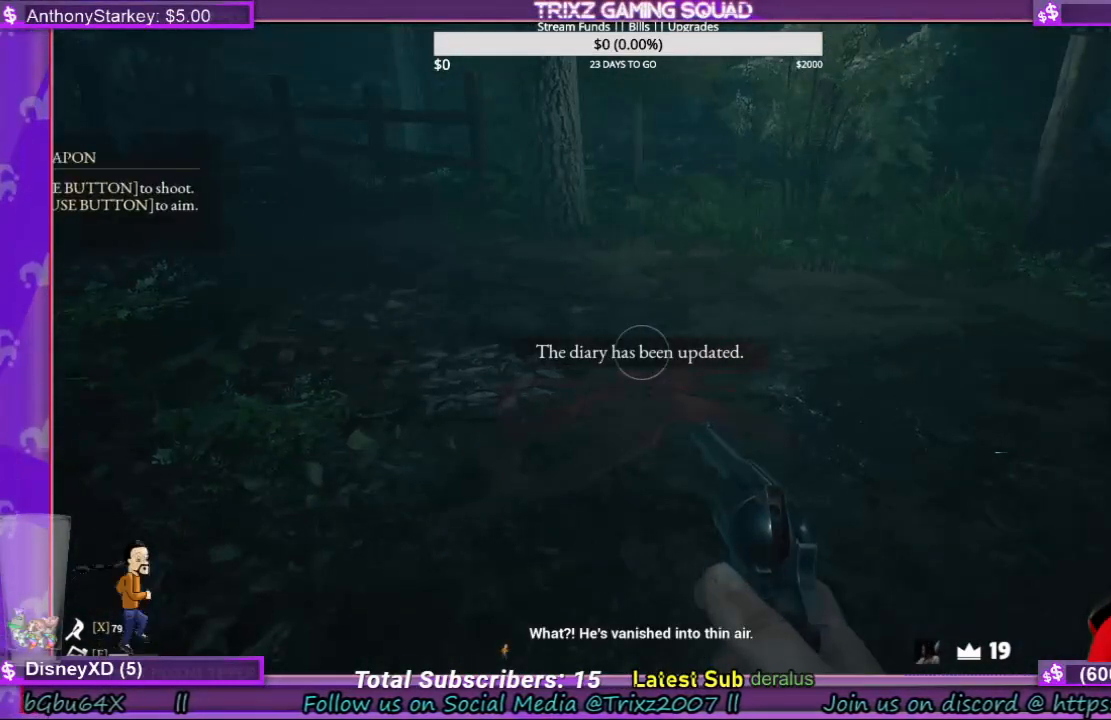
{"keys": ["d", "w"], "mouse": [], "events": [[33, "d", "down"]]}
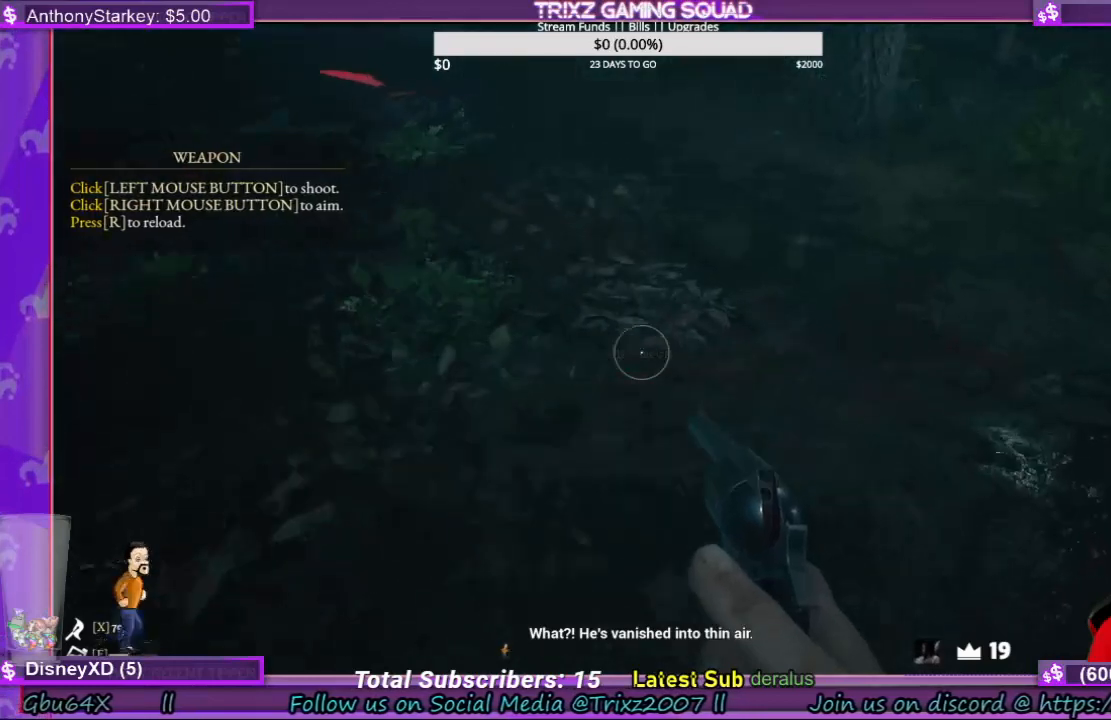
{"keys": [], "mouse": [], "events": [[133, "d", "up"], [133, "w", "up"]]}
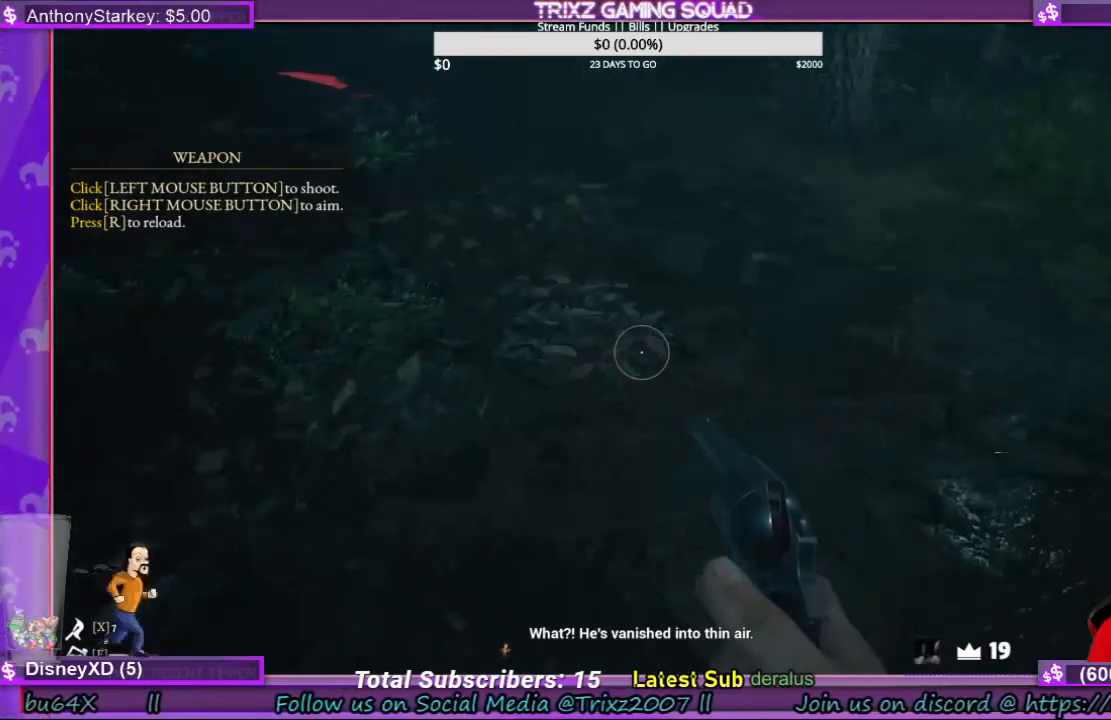
{"keys": [], "mouse": [], "events": []}
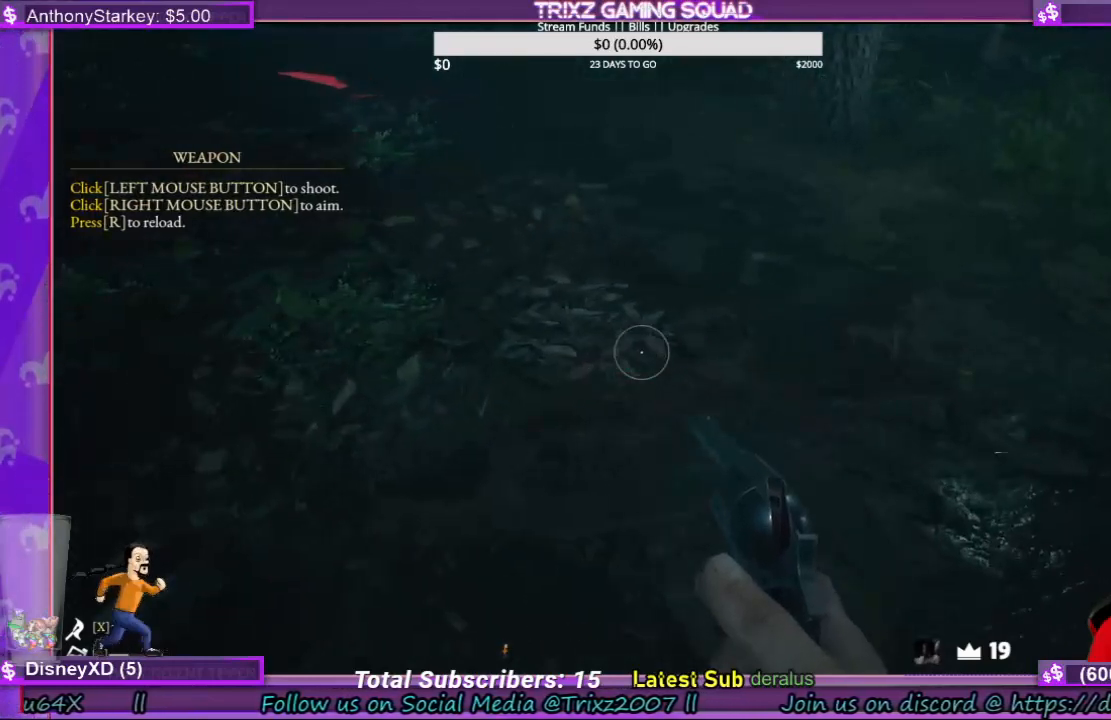
{"keys": [], "mouse": [], "events": [[133, "w", "down"], [233, "w", "up"], [366, "w", "down"], [433, "w", "up"]]}
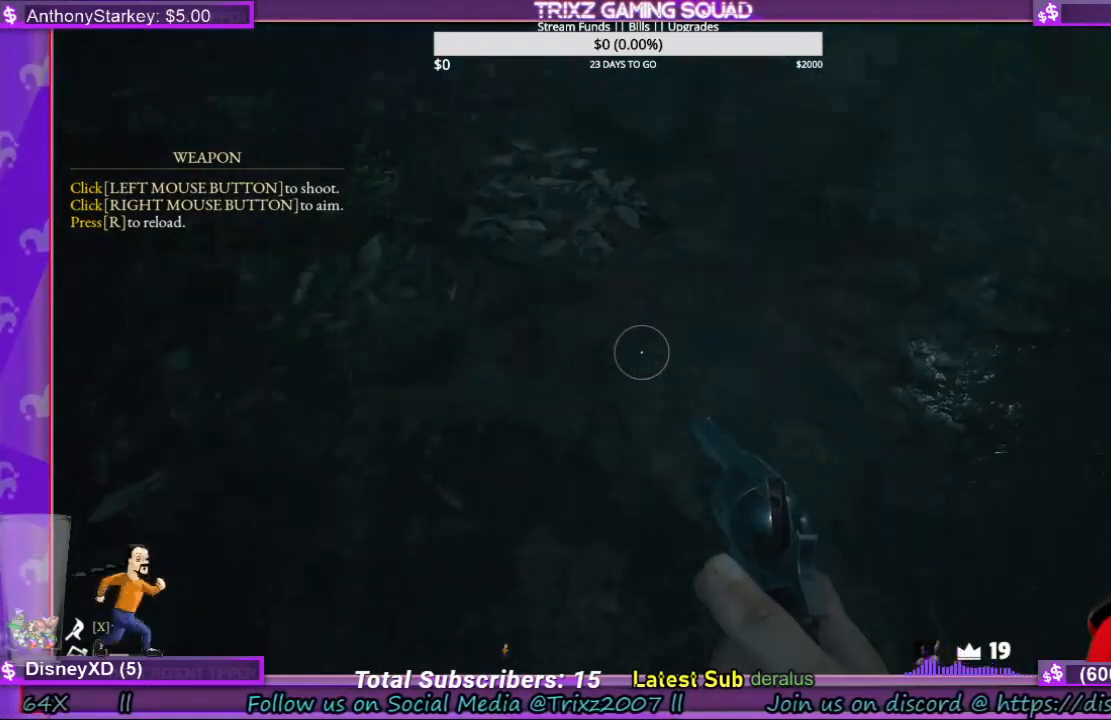
{"keys": ["a", "w"], "mouse": [], "events": [[133, "a", "down"], [200, "w", "down"], [300, "a", "up"], [333, "w", "up"], [433, "a", "down"], [433, "w", "down"]]}
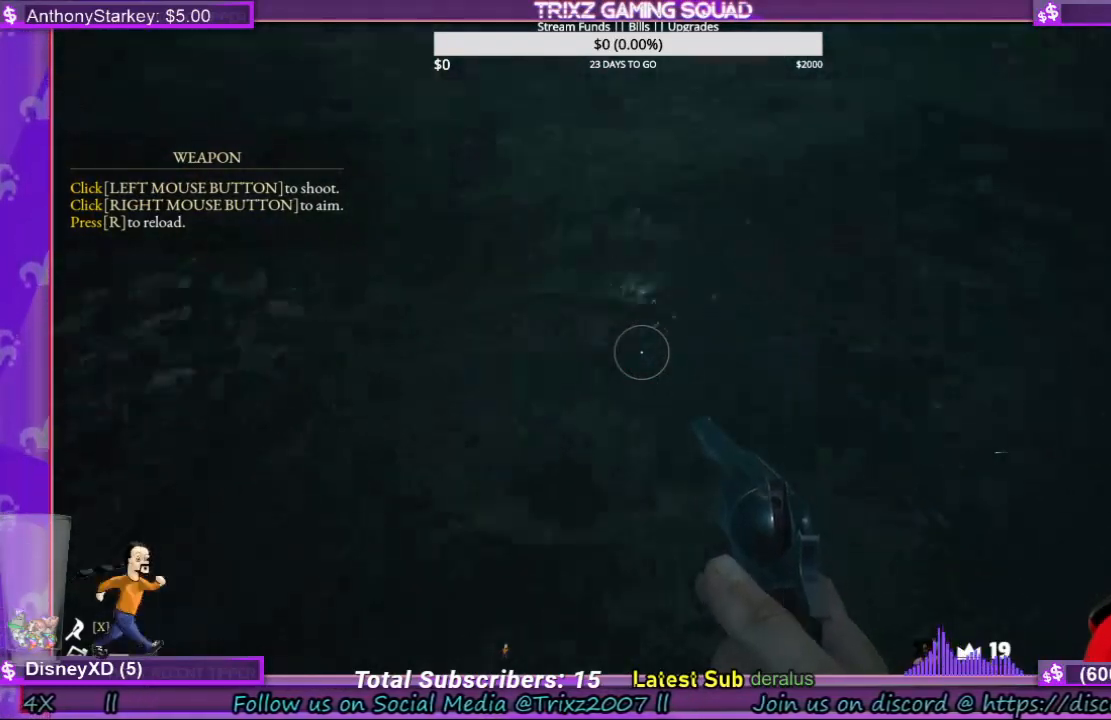
{"keys": [], "mouse": [], "events": [[300, "a", "up"], [300, "w", "up"]]}
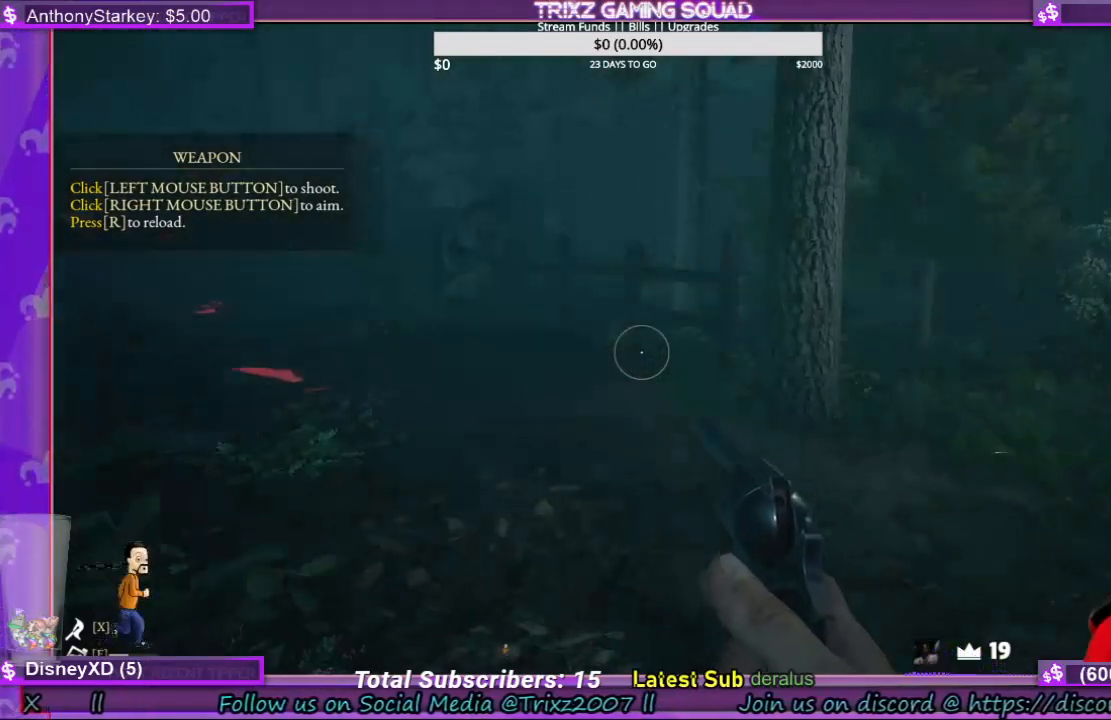
{"keys": [], "mouse": [], "events": []}
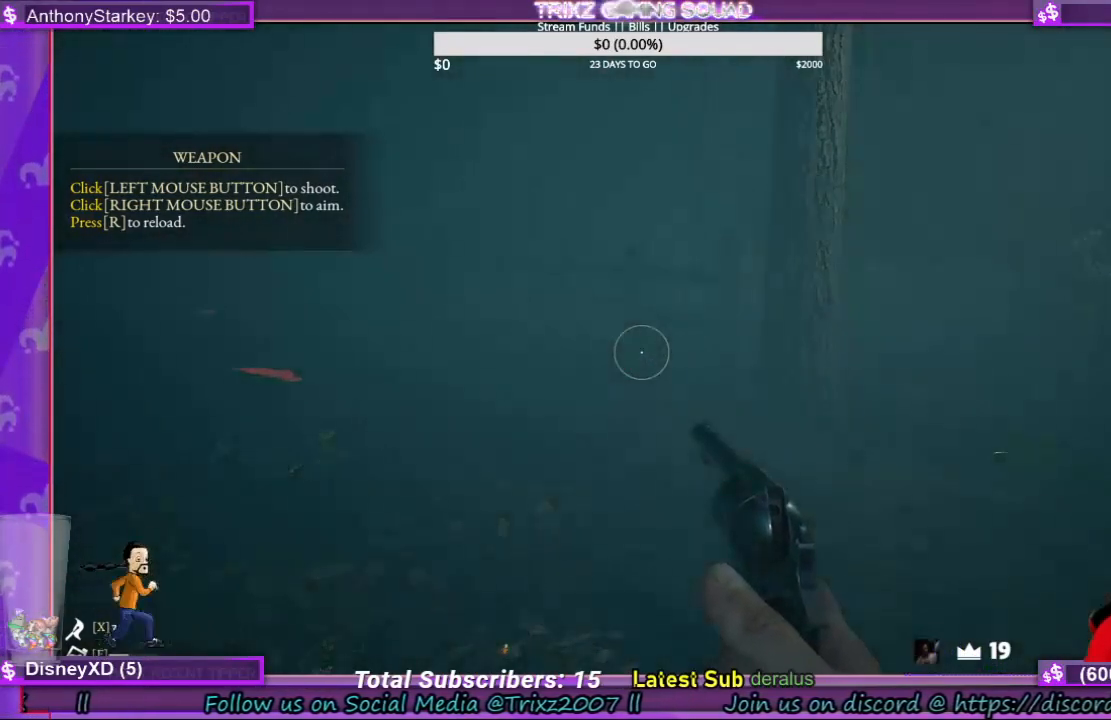
{"keys": [], "mouse": [], "events": []}
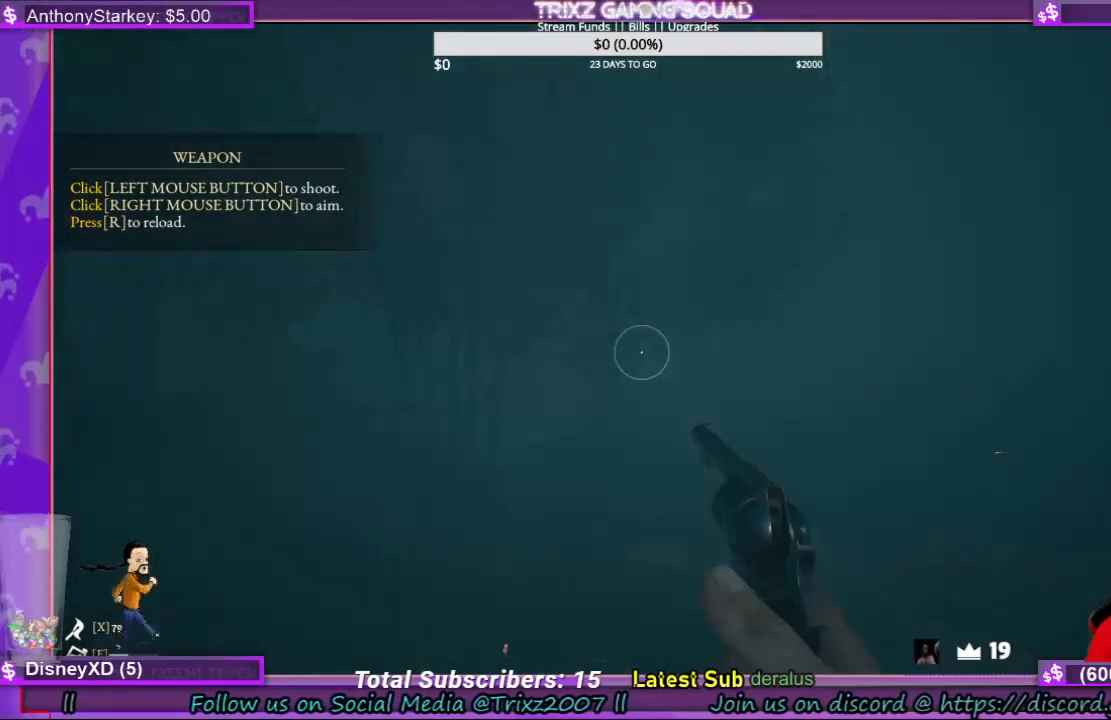
{"keys": [], "mouse": [], "events": []}
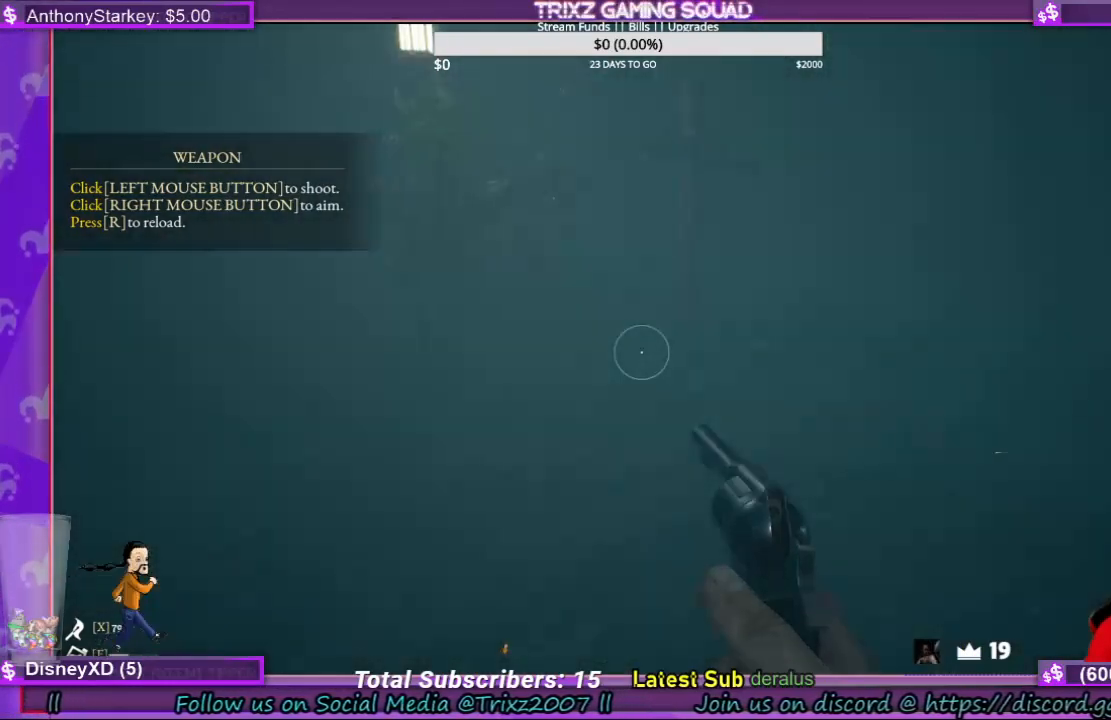
{"keys": [], "mouse": [], "events": []}
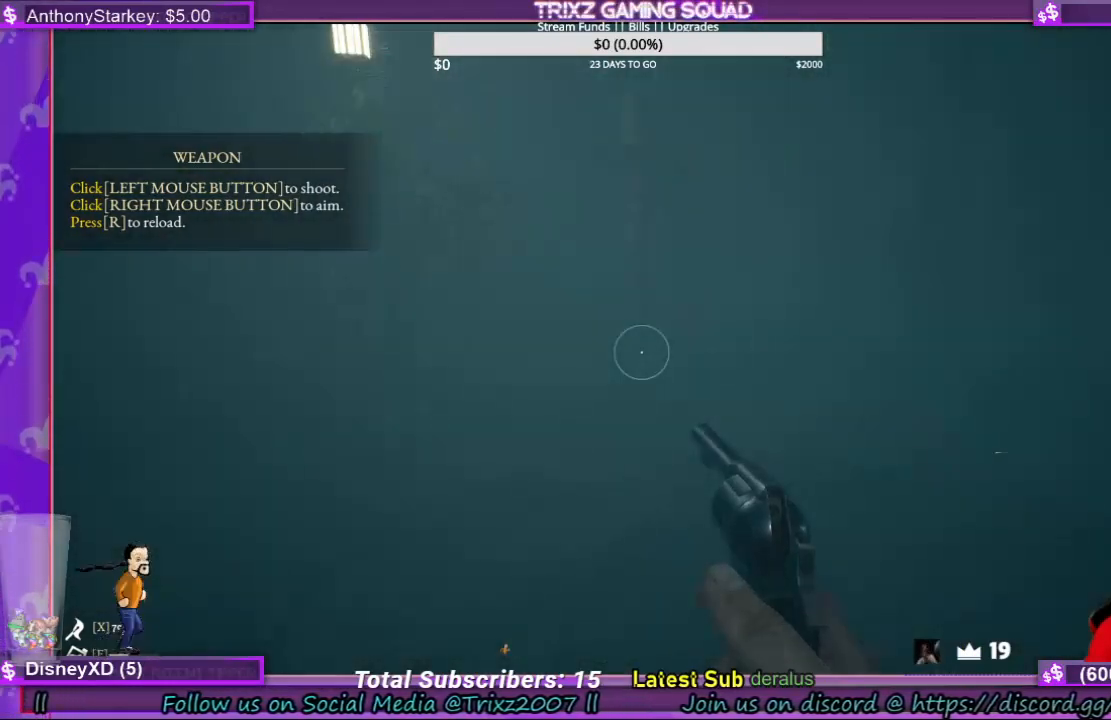
{"keys": [], "mouse": [], "events": [[66, "s", "down"], [100, "d", "down"], [166, "s", "up"], [200, "d", "up"]]}
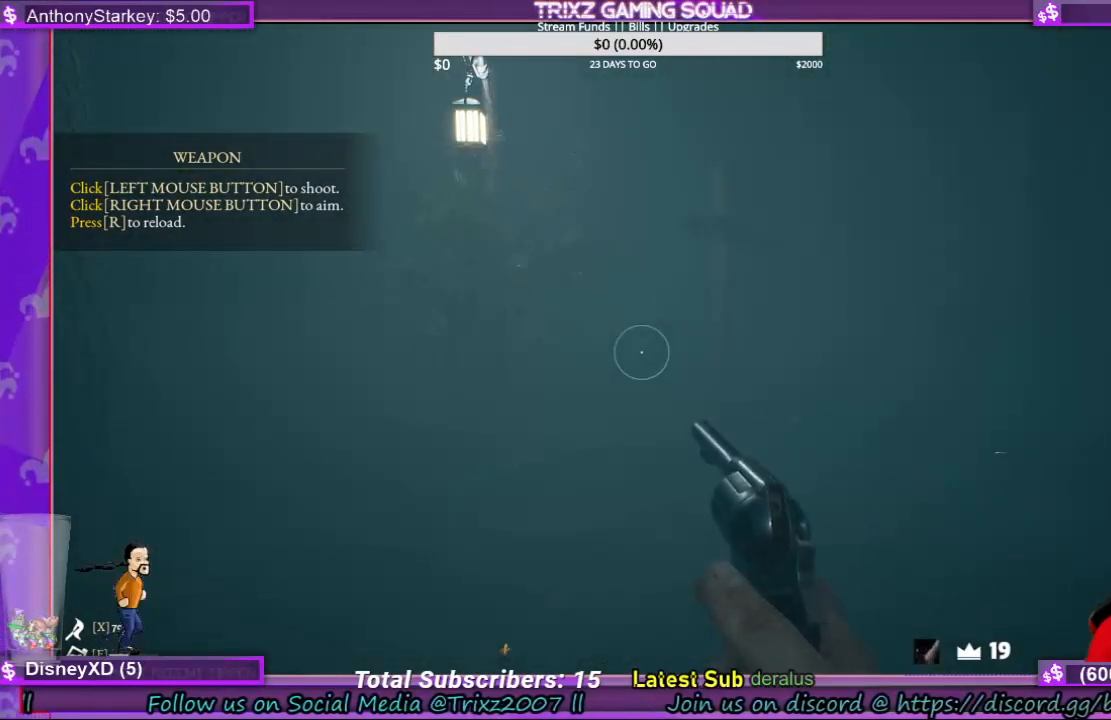
{"keys": [], "mouse": [], "events": []}
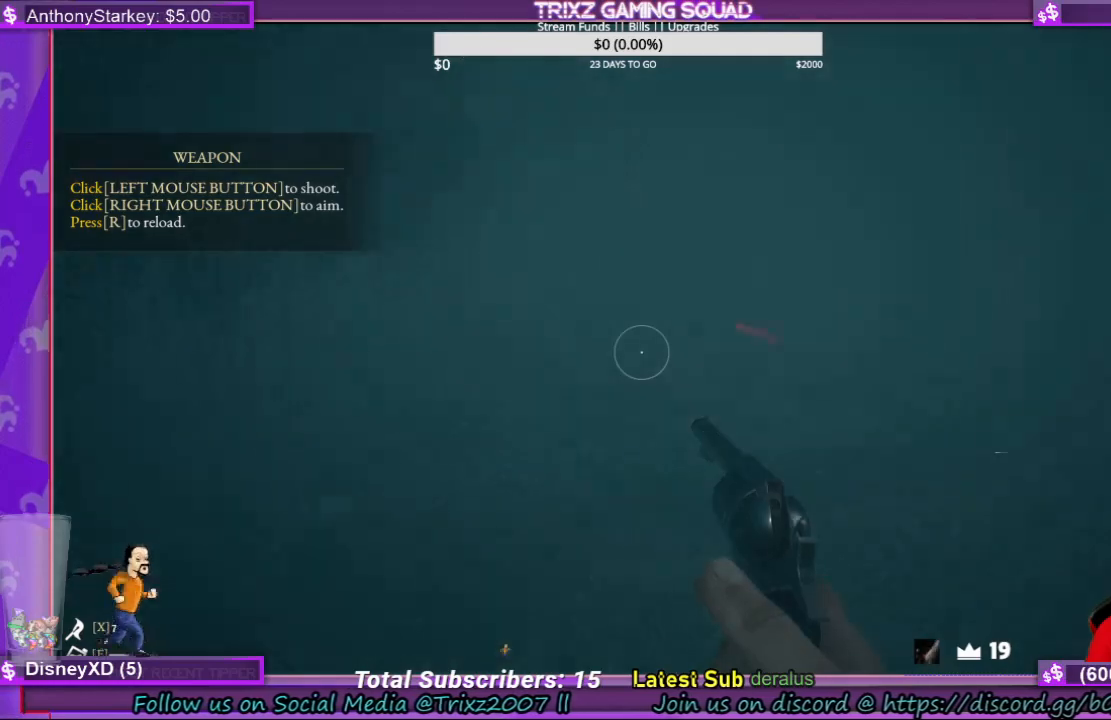
{"keys": [], "mouse": [], "events": []}
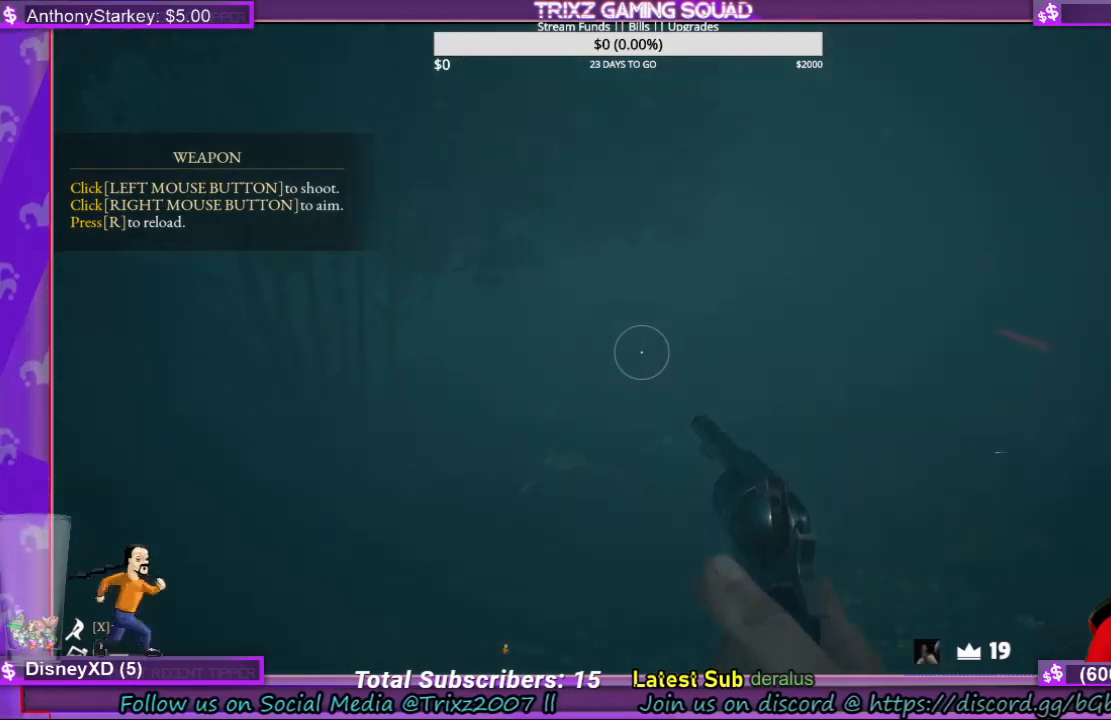
{"keys": [], "mouse": [], "events": [[333, "s", "down"], [400, "s", "up"]]}
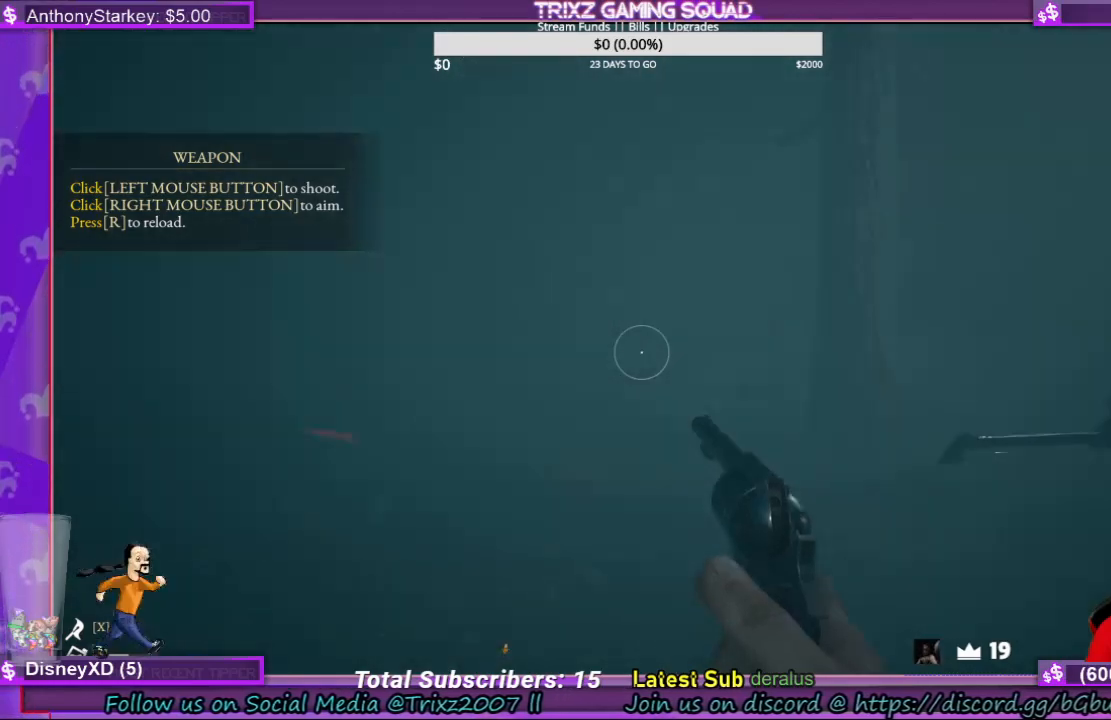
{"keys": ["s"], "mouse": ["right"], "events": [[66, "s", "down"], [166, "a", "down"], [166, "mouse_right", "down"], [266, "mouse_left", "down"], [333, "a", "up"], [400, "mouse_left", "up"]]}
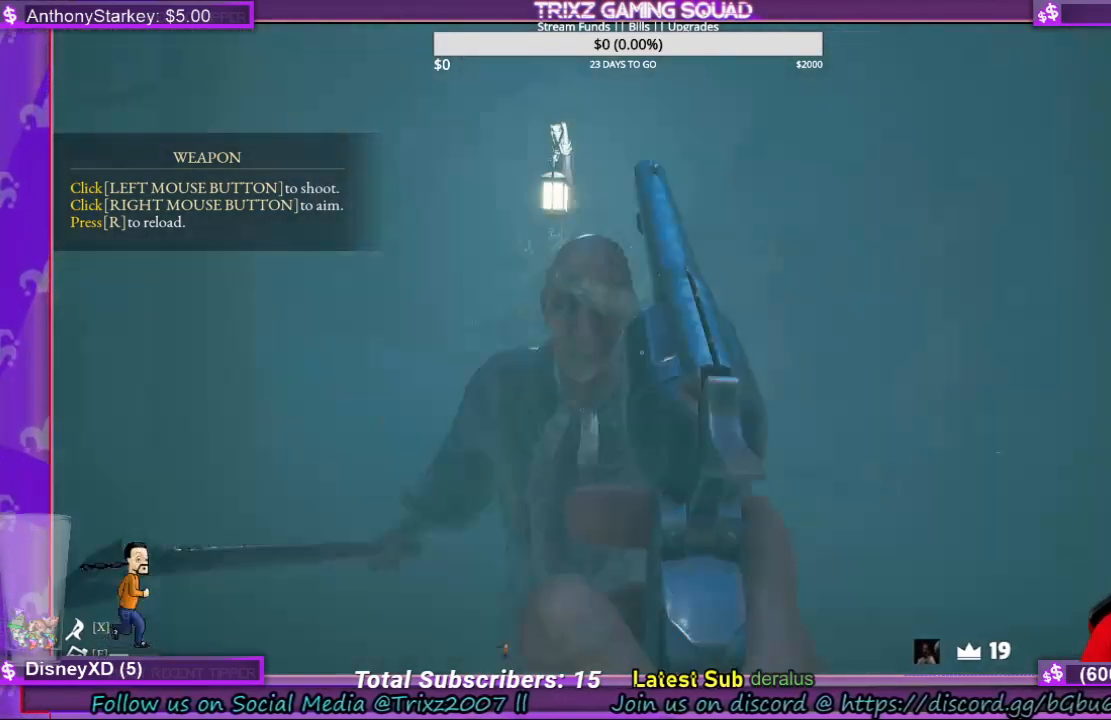
{"keys": ["s"], "mouse": ["left"], "events": [[133, "a", "down"], [166, "mouse_right", "up"], [200, "a", "up"], [200, "d", "down"], [266, "mouse_right", "down"], [300, "d", "up"], [333, "mouse_right", "up"], [466, "mouse_left", "down"]]}